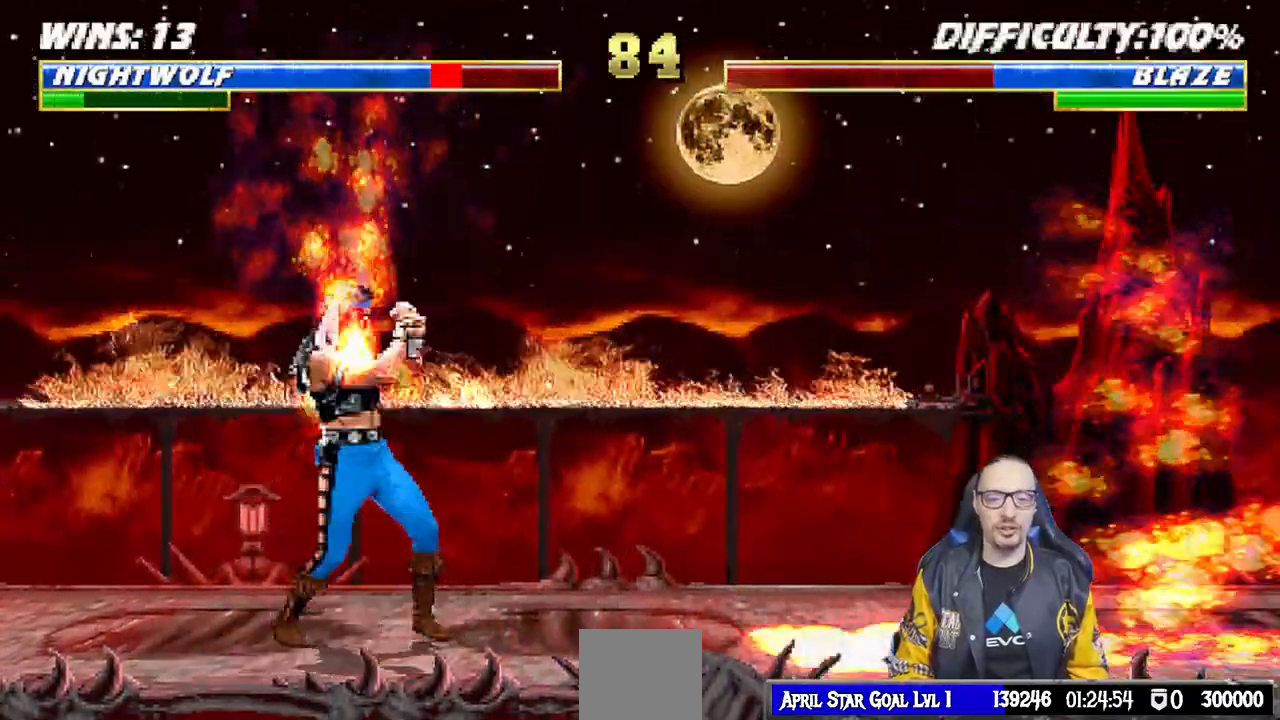
Gameplay with a controller (PlayStation layout); each line is a JSON object with the inputs held at the frame after it (dt_ms = milliseconds from this image to that frame). "events" lists button and stick changes between this image and that frame as [ms after this image, input, new state], when the widget could be followed in between.
{"dt_ms": 500, "buttons": ["SQUARE", "L1", "DPAD_UP", "DPAD_LEFT"], "left_stick": "center", "right_stick": "center", "events": [[17, "L1", "up"], [33, "DPAD_DOWN", "up"], [167, "L1", "down"], [183, "DPAD_LEFT", "down"], [183, "DPAD_UP", "down"], [417, "SQUARE", "down"]]}
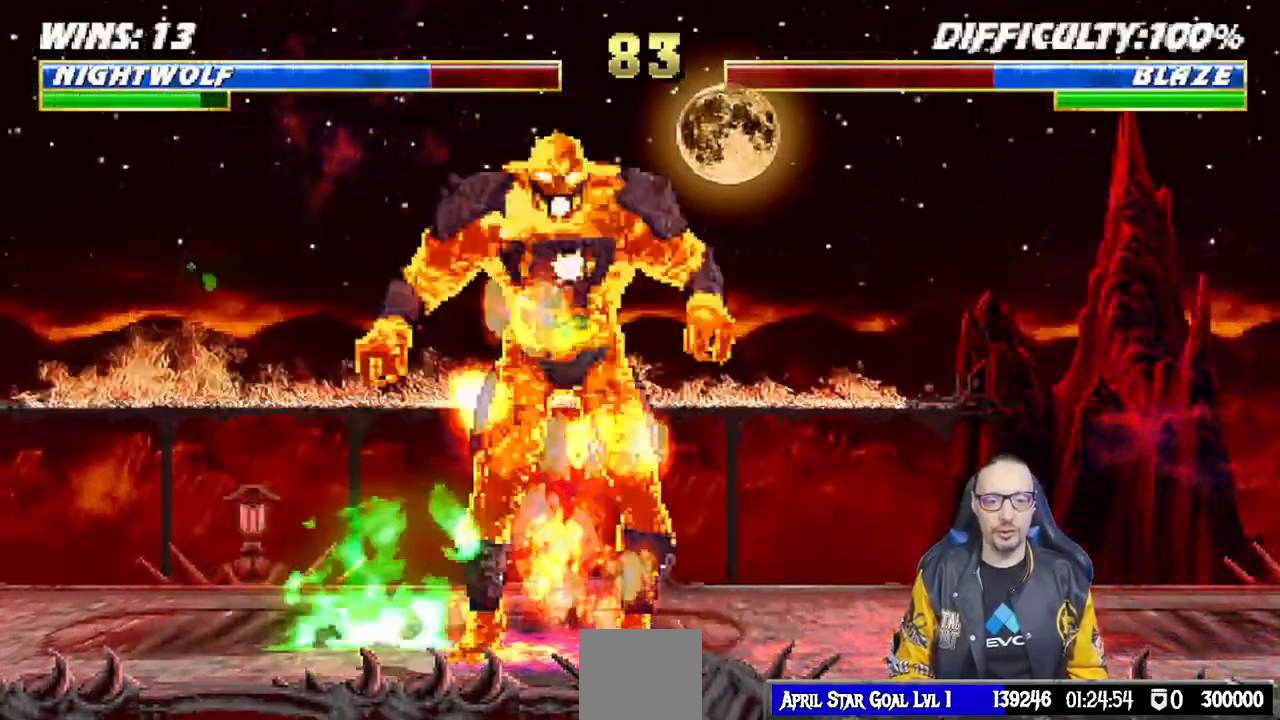
{"dt_ms": 500, "buttons": ["CROSS", "SQUARE", "L1", "DPAD_UP", "DPAD_LEFT"], "left_stick": "center", "right_stick": "center", "events": [[17, "SQUARE", "up"], [83, "SQUARE", "down"], [117, "DPAD_LEFT", "up"], [117, "DPAD_UP", "up"], [167, "L1", "up"], [183, "SQUARE", "up"], [250, "SQUARE", "down"], [333, "SQUARE", "up"], [383, "L1", "down"], [400, "DPAD_LEFT", "down"], [417, "DPAD_UP", "down"], [417, "SQUARE", "down"], [467, "CROSS", "down"]]}
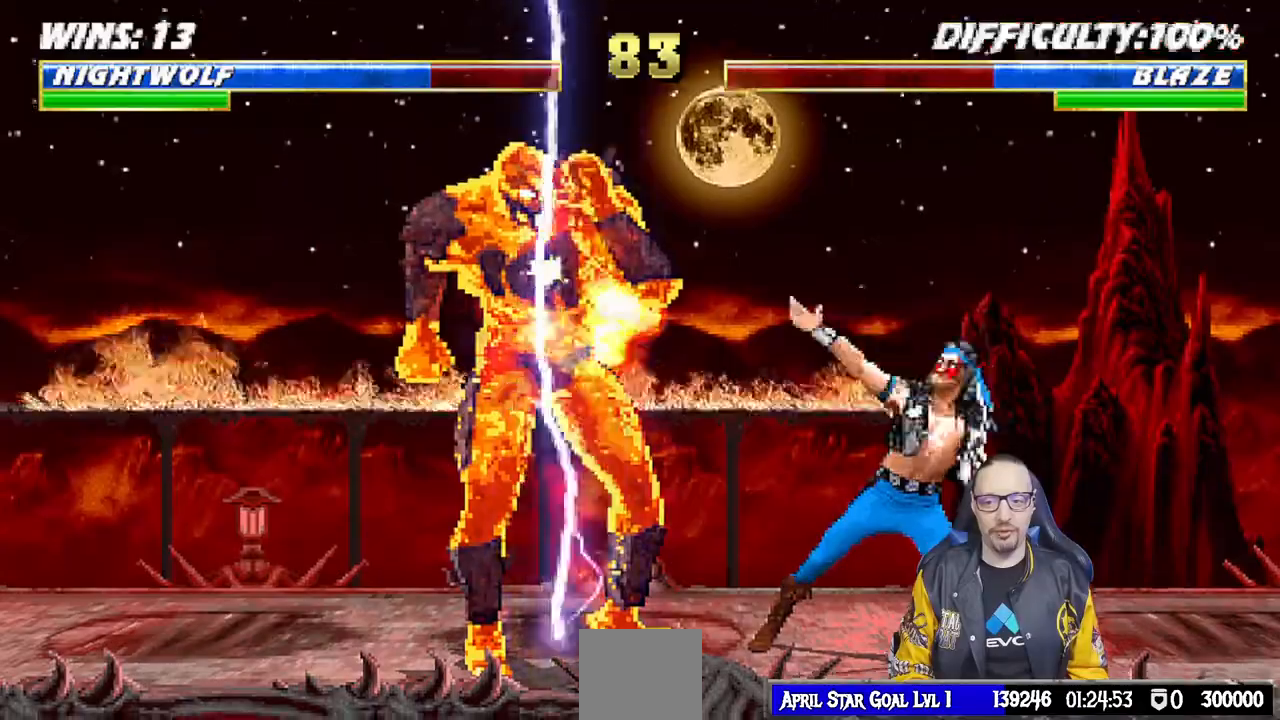
{"dt_ms": 1000, "buttons": ["SQUARE", "DPAD_DOWN", "DPAD_LEFT"], "left_stick": "center", "right_stick": "up-right"}
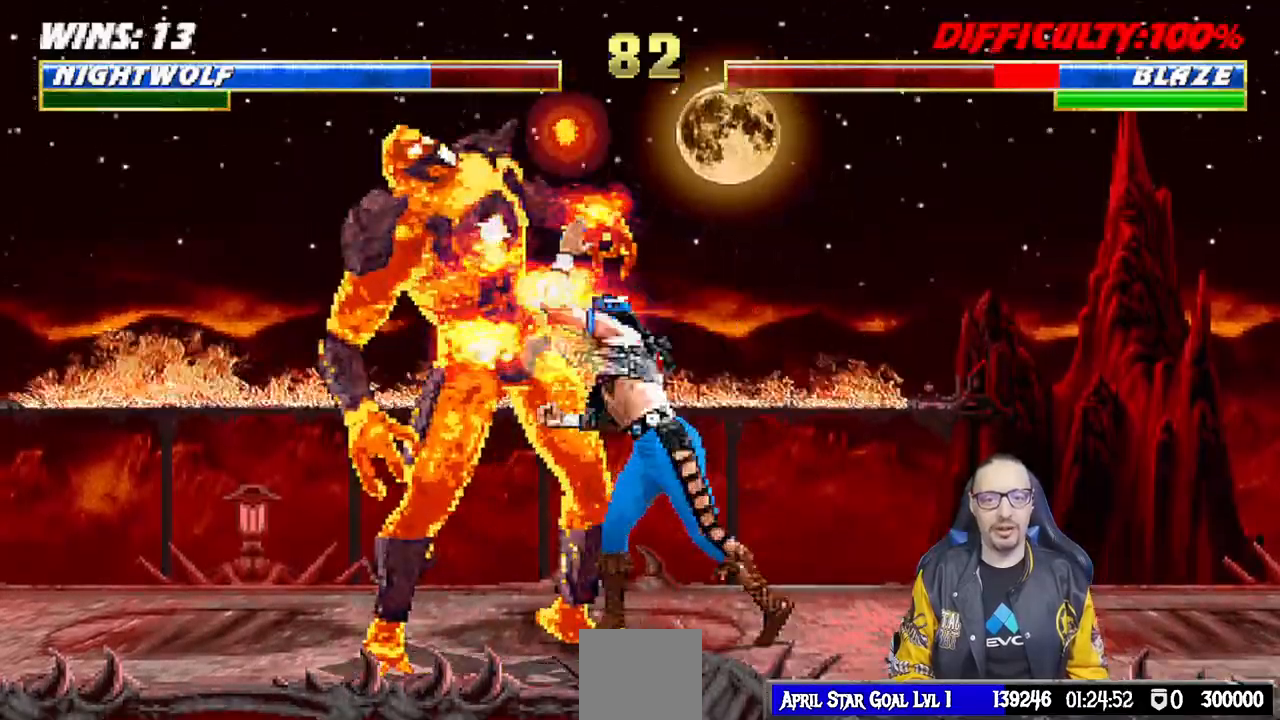
{"dt_ms": 500, "buttons": ["DPAD_LEFT"], "left_stick": "center", "right_stick": "up-right", "events": [[33, "SQUARE", "up"], [50, "DPAD_DOWN", "up"], [67, "CROSS", "down"], [100, "DPAD_LEFT", "up"], [100, "SQUARE", "down"], [167, "DPAD_LEFT", "down"], [233, "SQUARE", "up"], [250, "CROSS", "up"], [250, "right_stick", "center"], [283, "DPAD_LEFT", "up"], [333, "DPAD_LEFT", "down"], [433, "DPAD_LEFT", "up"], [450, "right_stick", "up-right"], [500, "DPAD_LEFT", "down"]]}
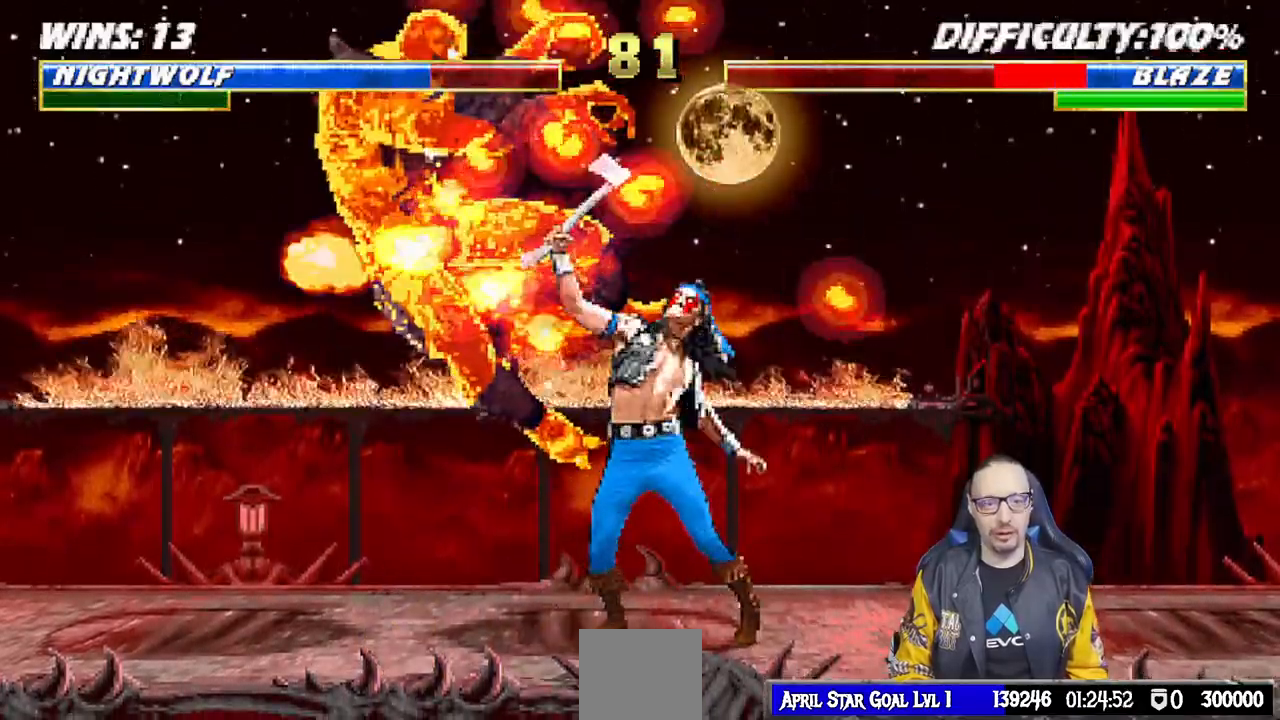
{"dt_ms": 500, "buttons": [], "left_stick": "center", "right_stick": "up", "events": [[83, "DPAD_LEFT", "up"], [100, "CIRCLE", "down"], [133, "DPAD_LEFT", "down"], [183, "CIRCLE", "up"], [233, "CIRCLE", "down"], [300, "right_stick", "up"], [333, "DPAD_LEFT", "up"], [450, "CIRCLE", "up"]]}